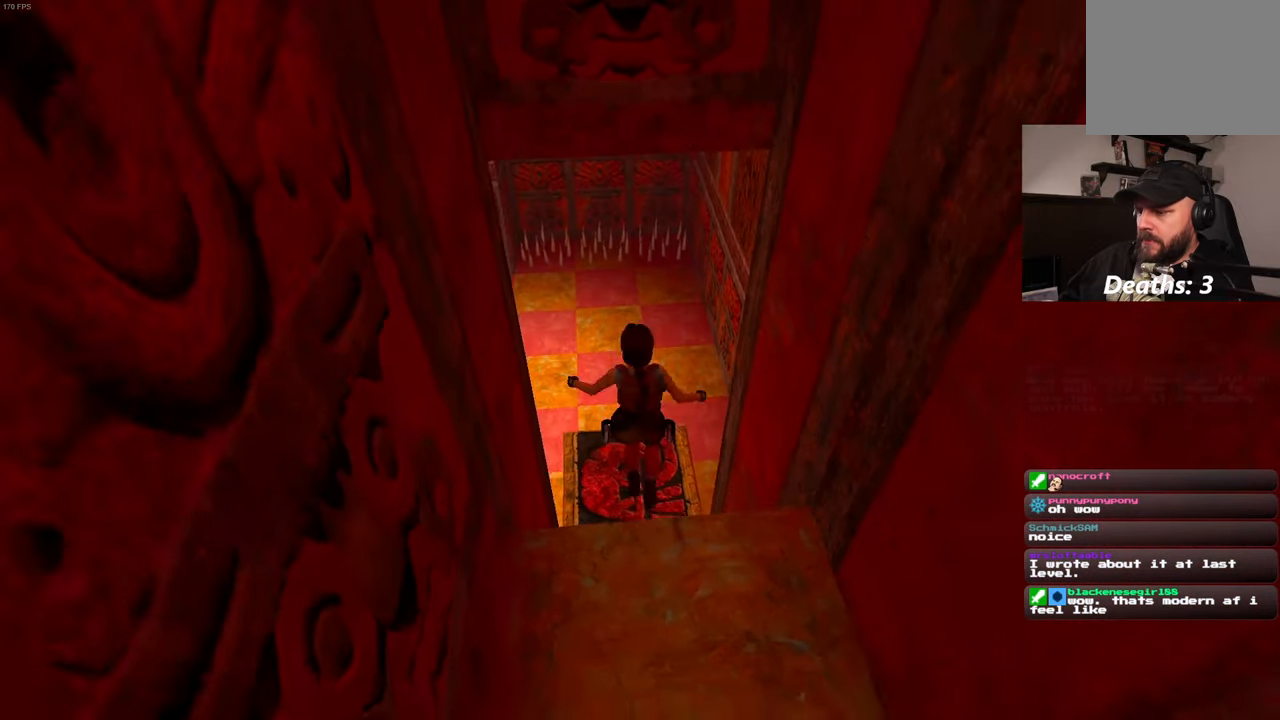
Gameplay with a controller (PlayStation layout); each line is a JSON object with the inputs held at the frame after it. "events" lists button and stick changes between this image and that frame as [ms after this image, input, new state], when the widget could be followed in between. Not read: L2 L3 R2 R3.
{"buttons": [], "left_stick": "center", "right_stick": "center", "events": [[367, "left_stick", "center"]]}
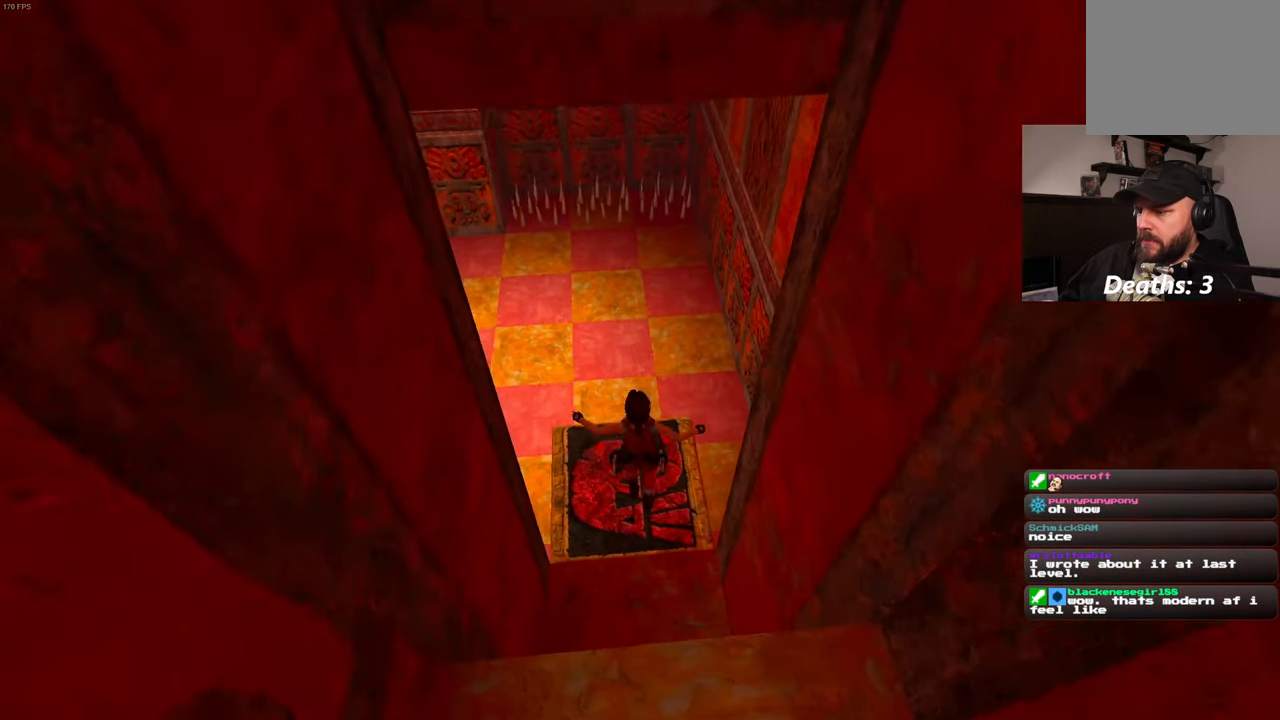
{"buttons": [], "left_stick": "center", "right_stick": "right", "events": [[67, "right_stick", "right"]]}
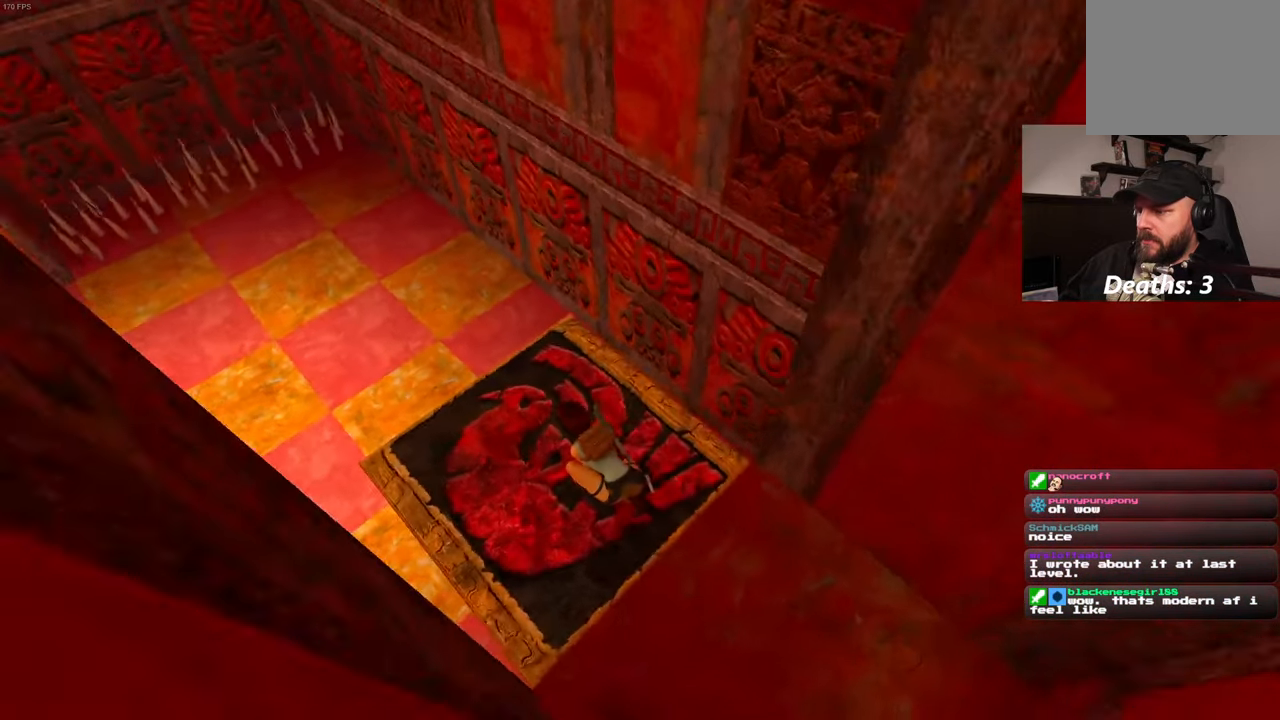
{"buttons": [], "left_stick": "center", "right_stick": "center", "events": [[84, "right_stick", "up-right"], [250, "right_stick", "center"]]}
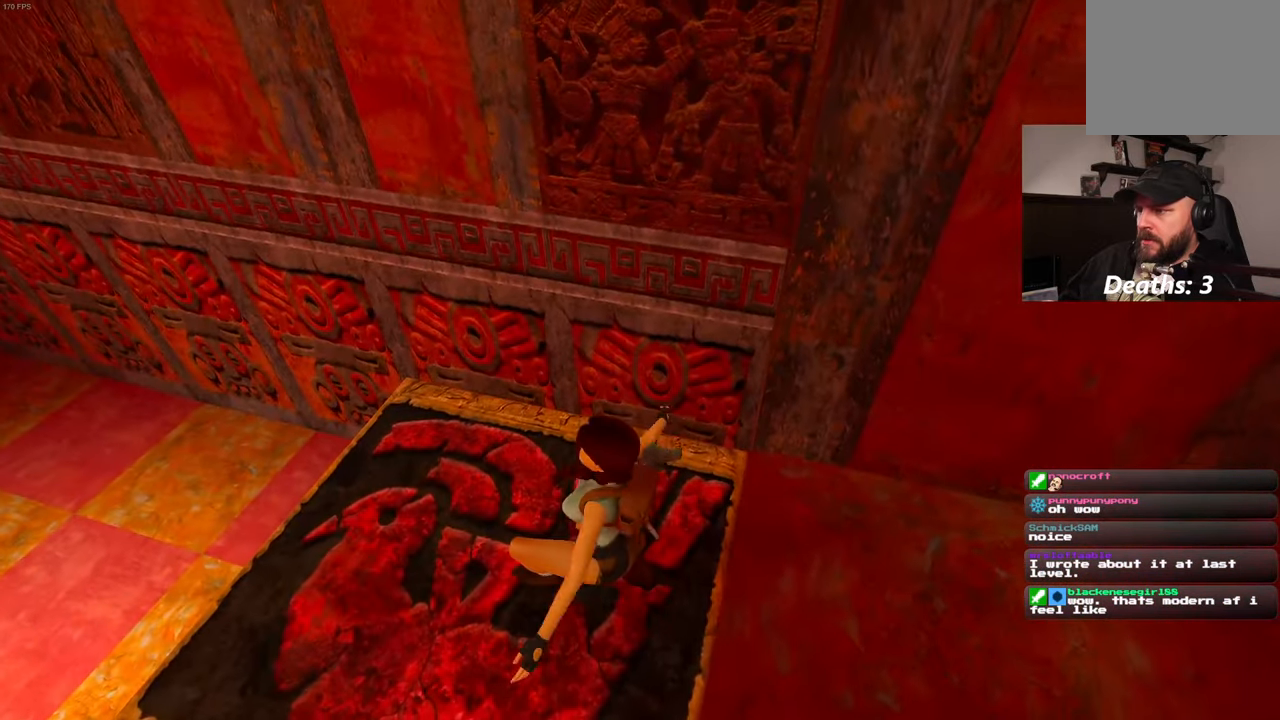
{"buttons": [], "left_stick": "center", "right_stick": "center", "events": []}
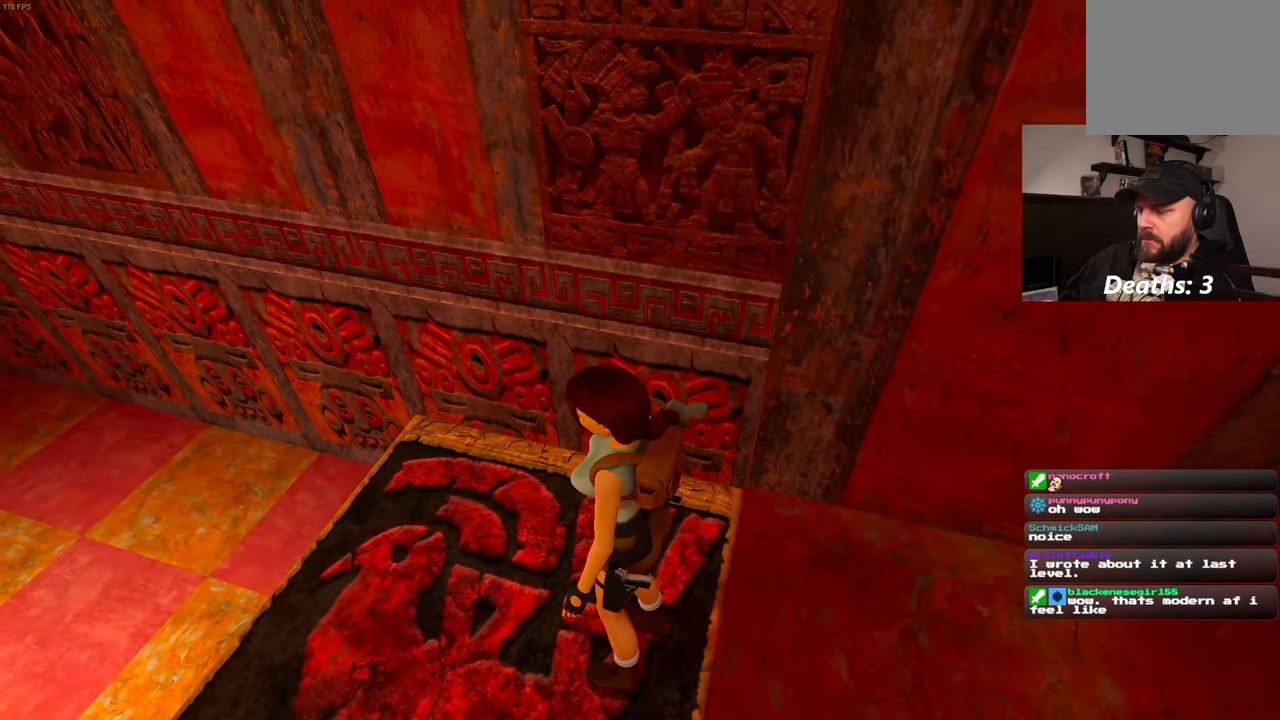
{"buttons": [], "left_stick": "up", "right_stick": "center", "events": [[400, "left_stick", "up"]]}
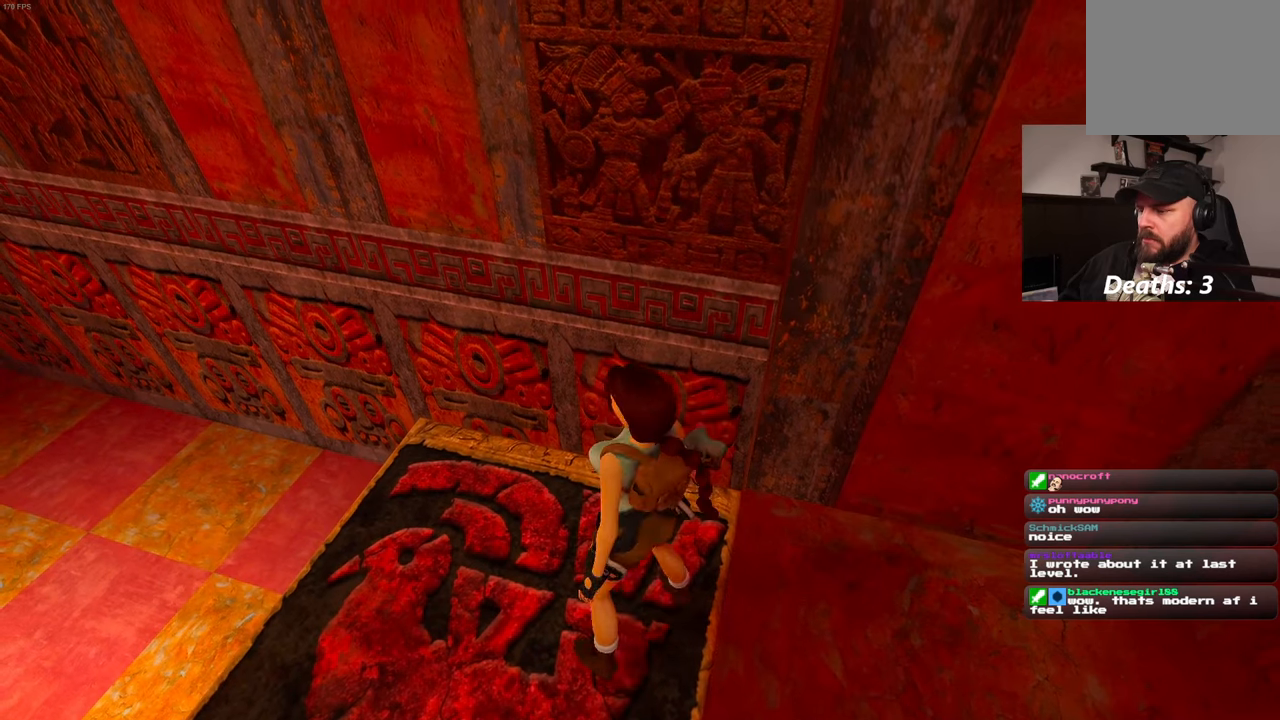
{"buttons": [], "left_stick": "up", "right_stick": "center", "events": []}
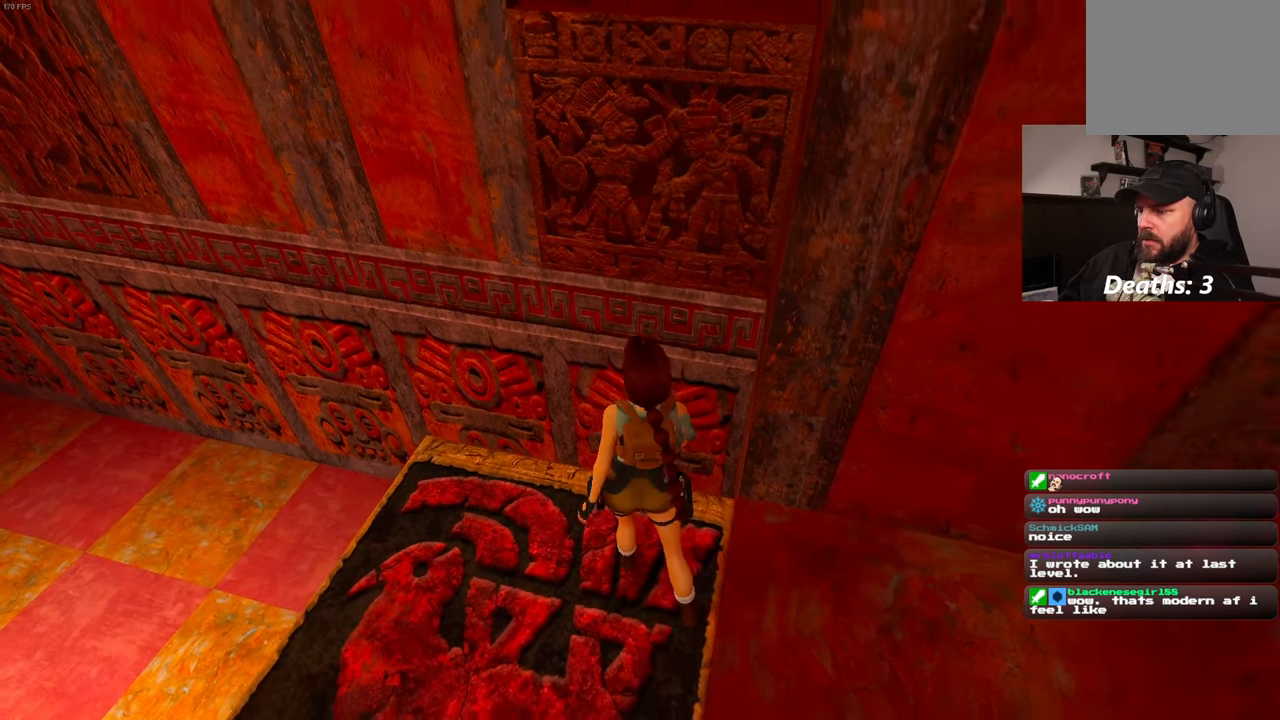
{"buttons": [], "left_stick": "up", "right_stick": "center", "events": []}
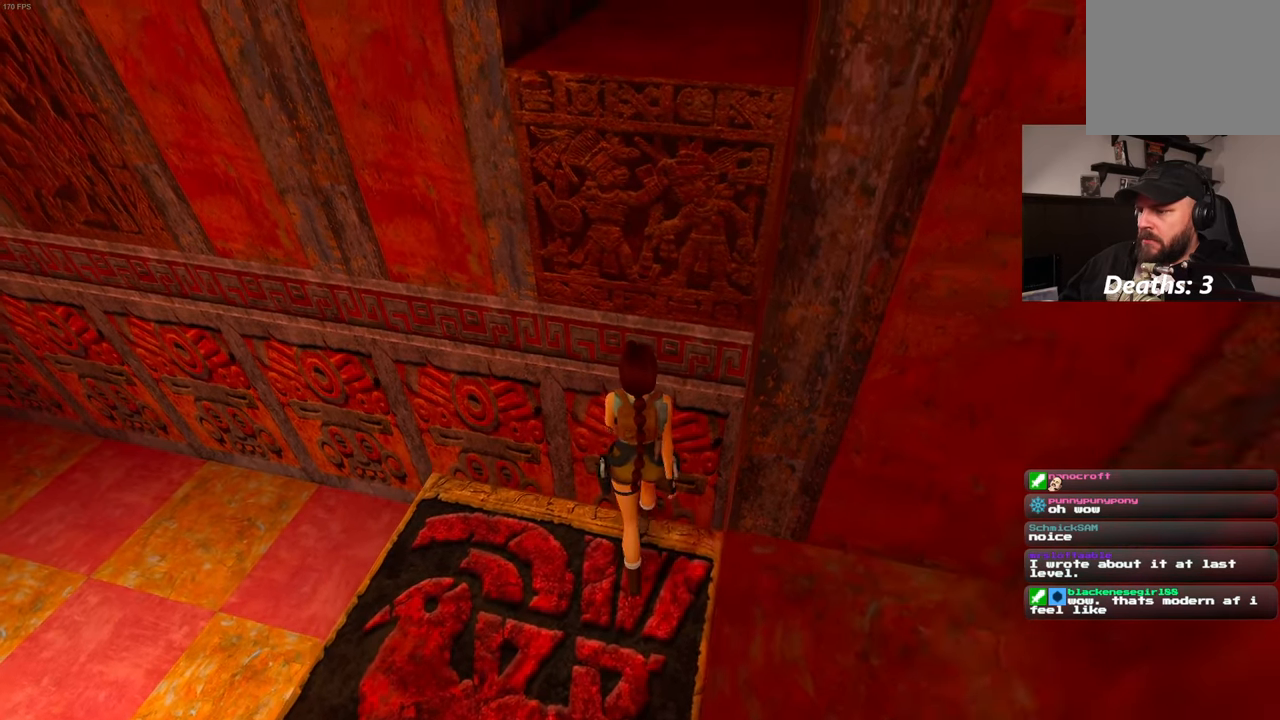
{"buttons": [], "left_stick": "center", "right_stick": "center", "events": [[33, "left_stick", "center"]]}
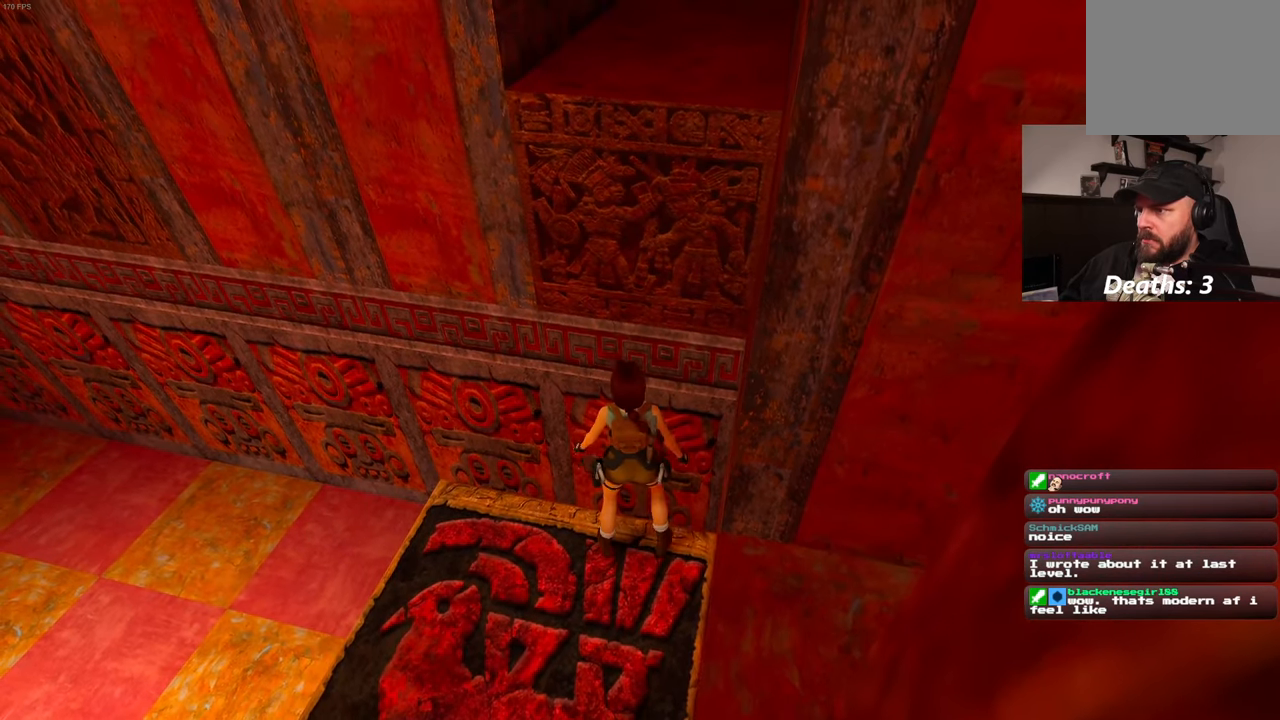
{"buttons": ["SQUARE"], "left_stick": "up", "right_stick": "center", "events": [[116, "SQUARE", "down"], [233, "left_stick", "up"]]}
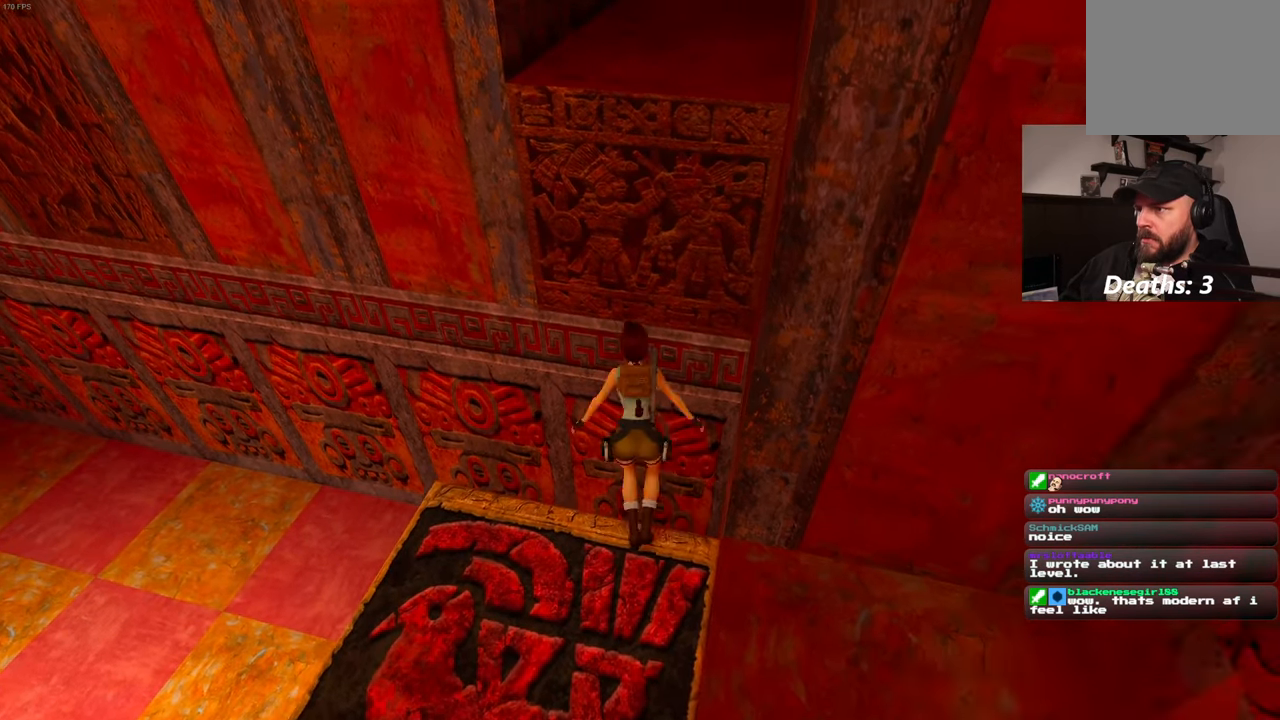
{"buttons": [], "left_stick": "up", "right_stick": "center", "events": [[200, "left_stick", "up-right"], [300, "SQUARE", "up"], [483, "left_stick", "up"]]}
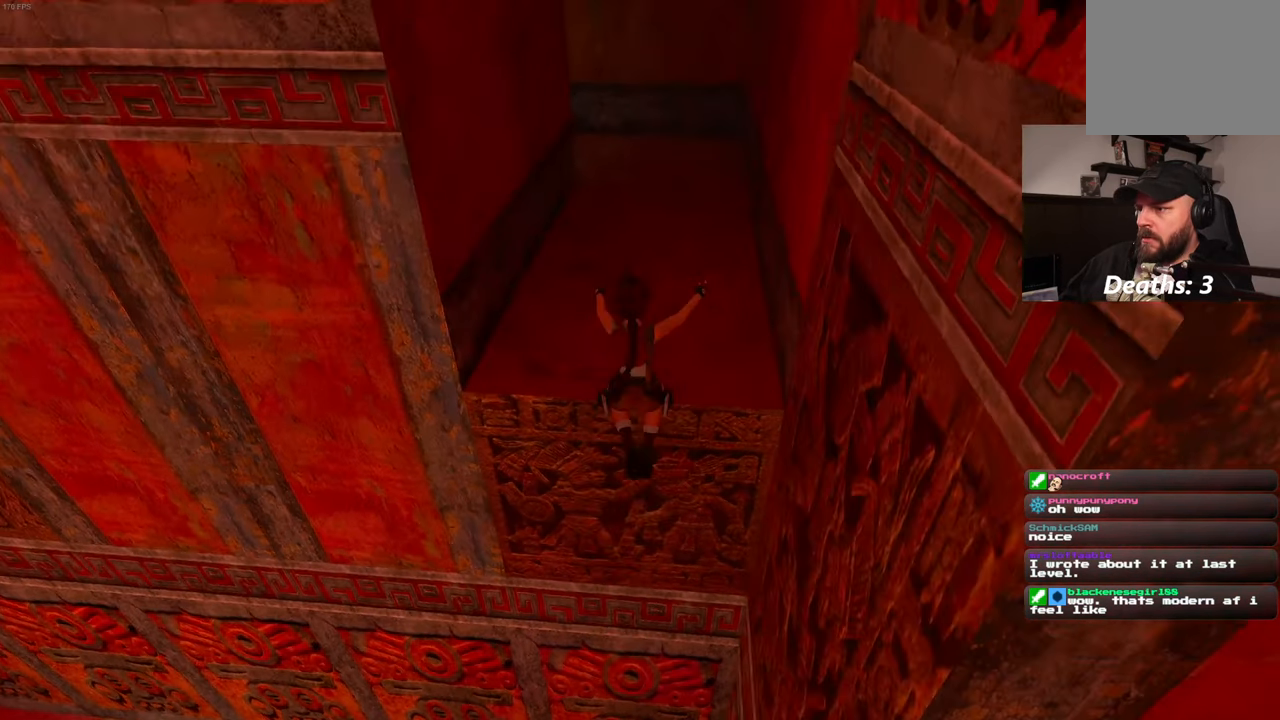
{"buttons": [], "left_stick": "up", "right_stick": "center", "events": [[266, "right_stick", "up"], [400, "right_stick", "center"]]}
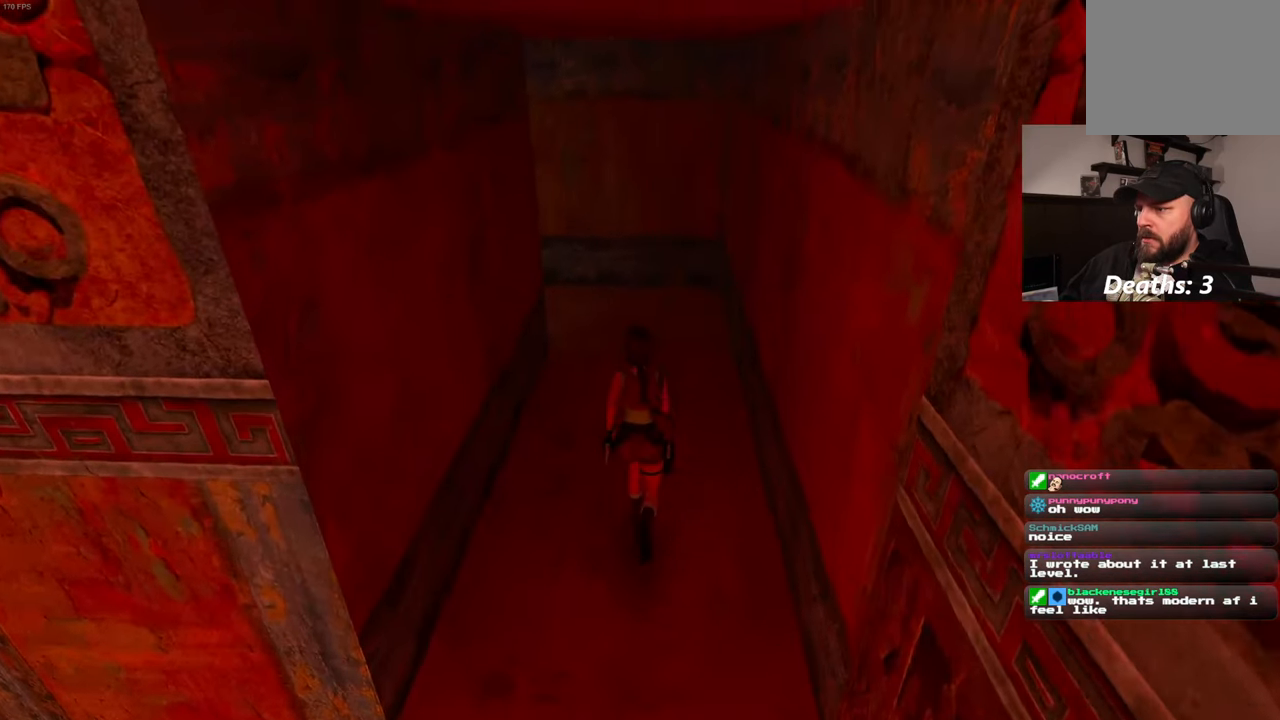
{"buttons": [], "left_stick": "up", "right_stick": "left", "events": [[500, "right_stick", "left"]]}
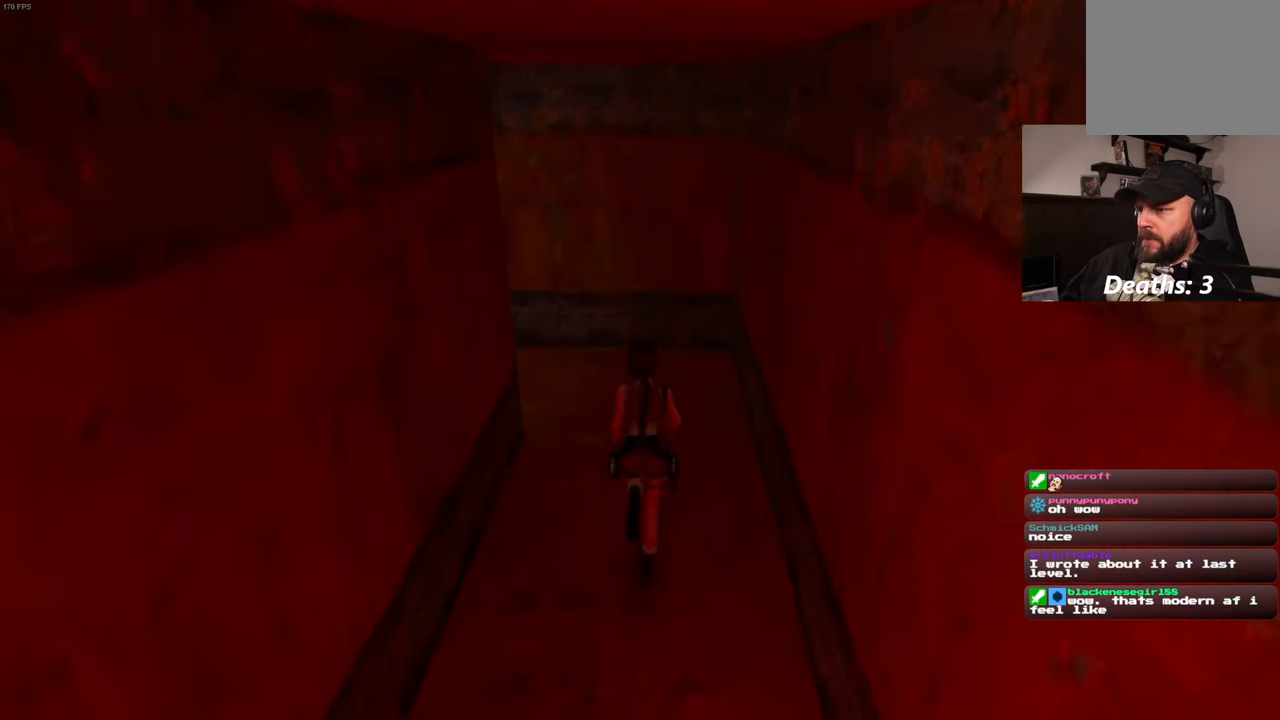
{"buttons": [], "left_stick": "up", "right_stick": "left", "events": []}
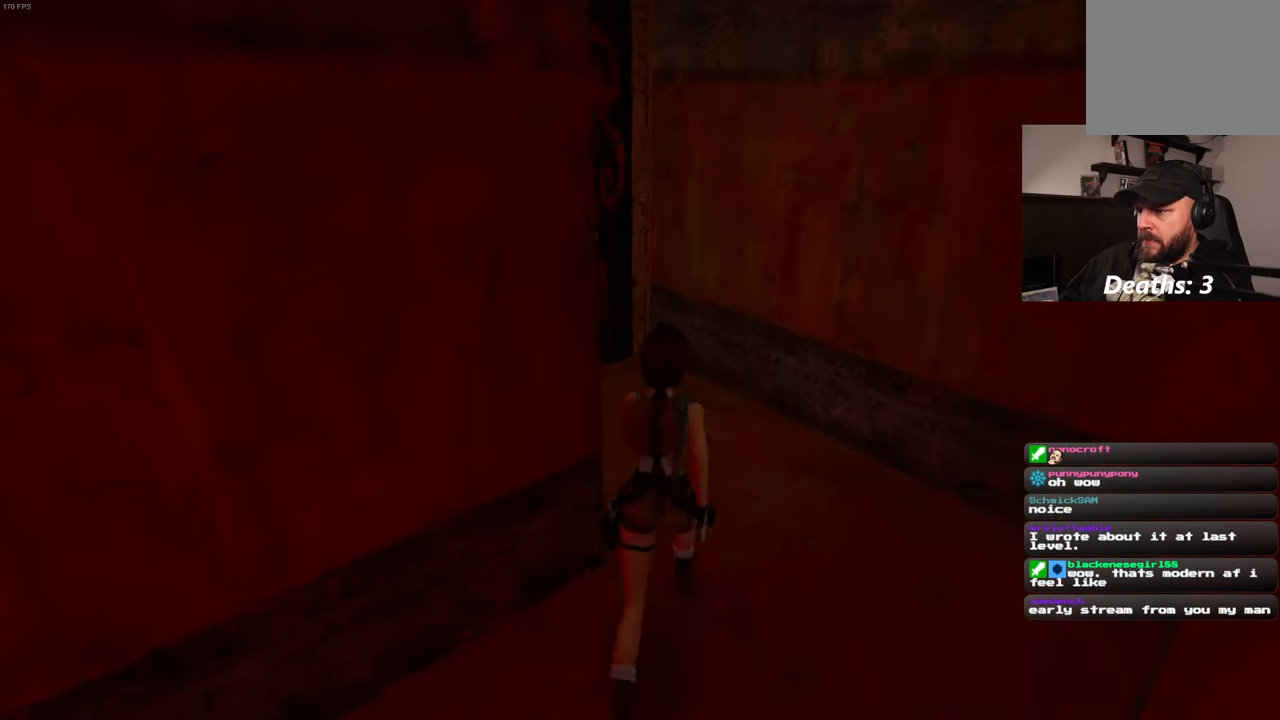
{"buttons": [], "left_stick": "up", "right_stick": "left", "events": [[150, "right_stick", "center"], [383, "right_stick", "left"]]}
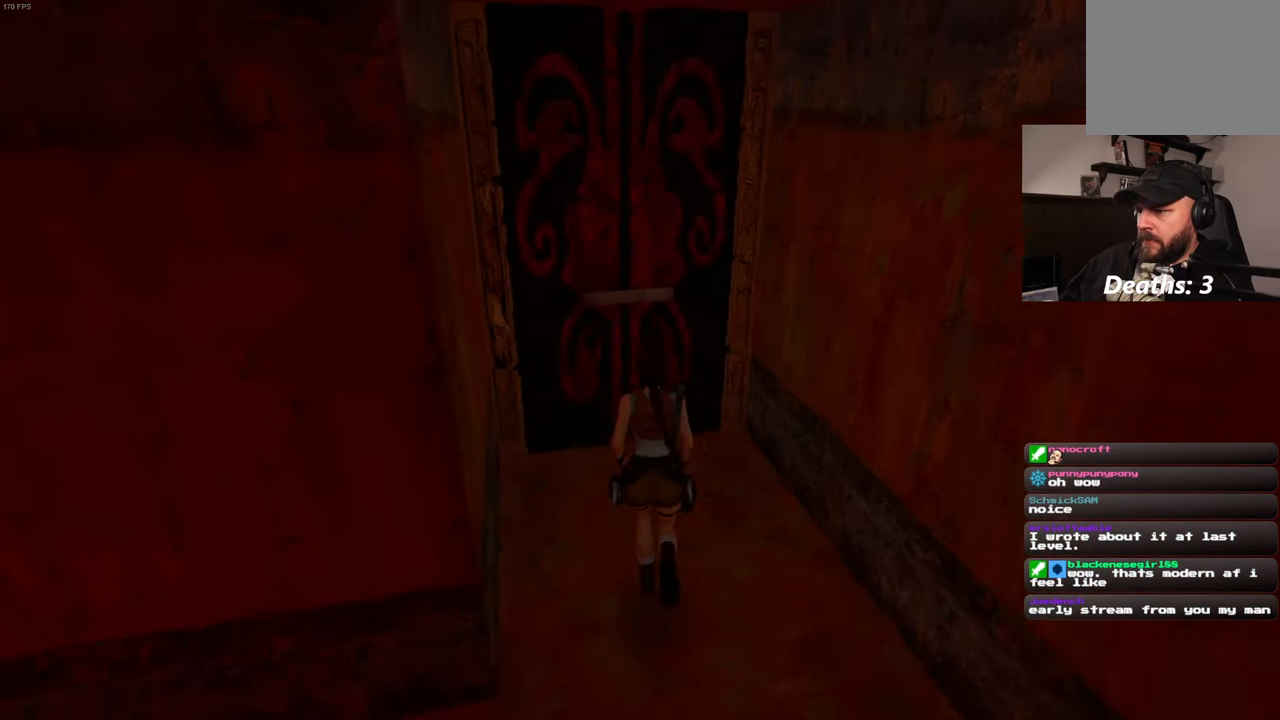
{"buttons": [], "left_stick": "center", "right_stick": "center", "events": [[100, "right_stick", "center"], [333, "left_stick", "center"]]}
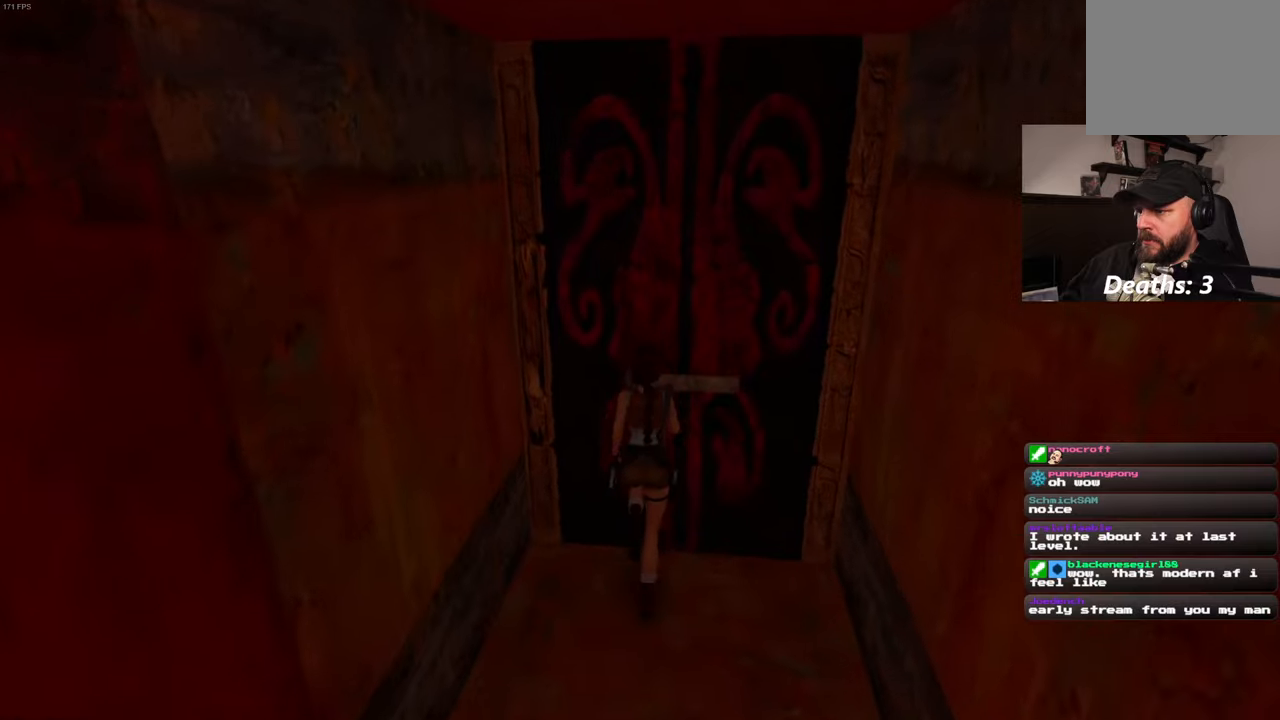
{"buttons": [], "left_stick": "center", "right_stick": "center", "events": []}
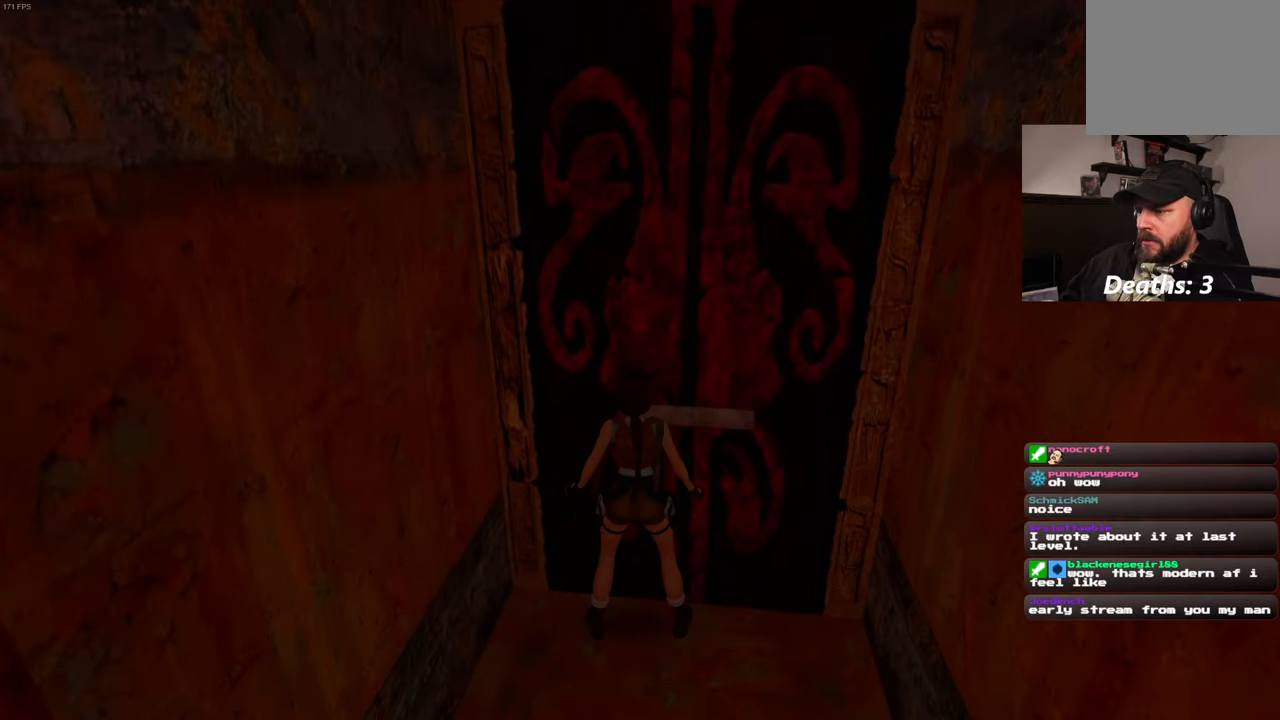
{"buttons": [], "left_stick": "center", "right_stick": "center", "events": []}
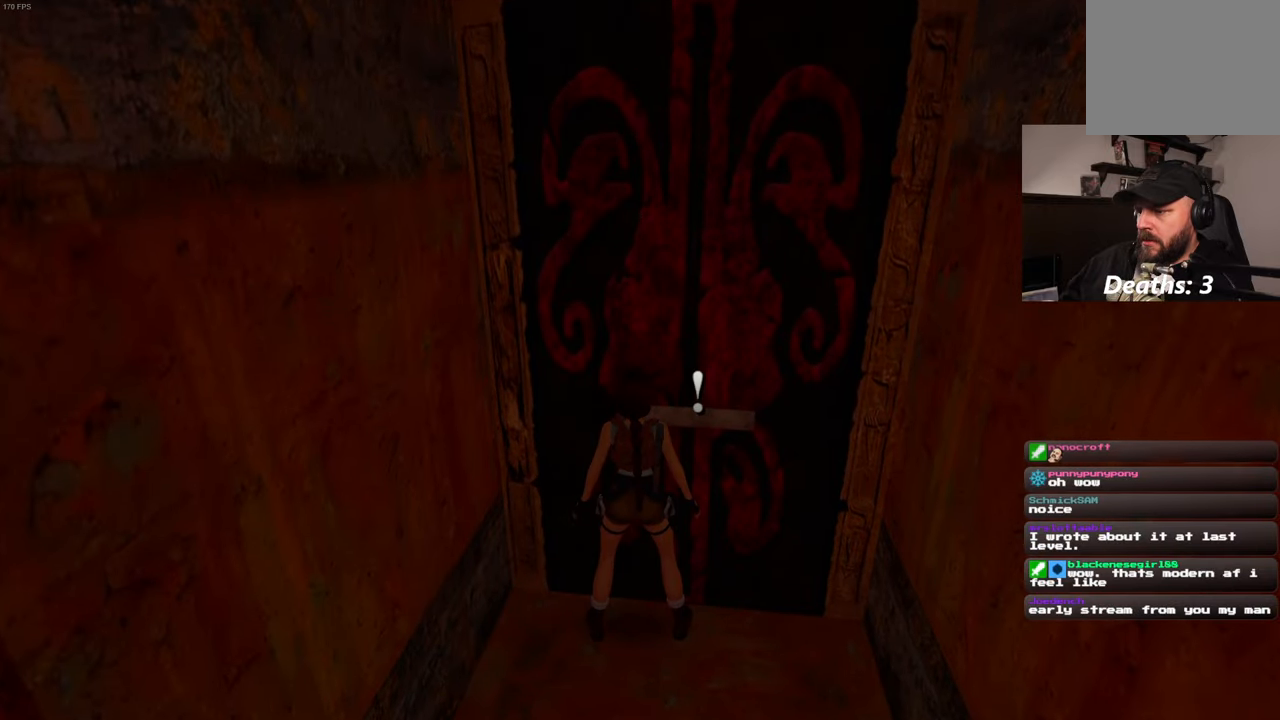
{"buttons": [], "left_stick": "center", "right_stick": "center"}
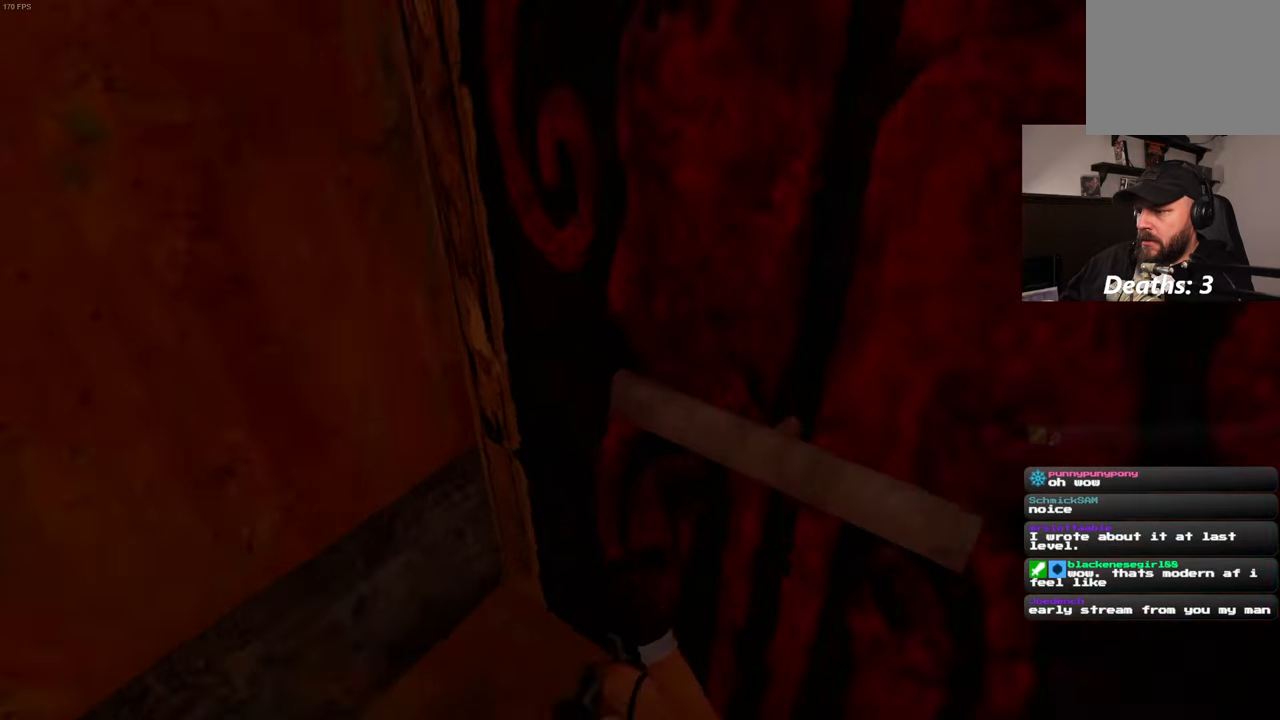
{"buttons": ["CIRCLE"], "left_stick": "center", "right_stick": "center", "events": [[183, "CIRCLE", "down"]]}
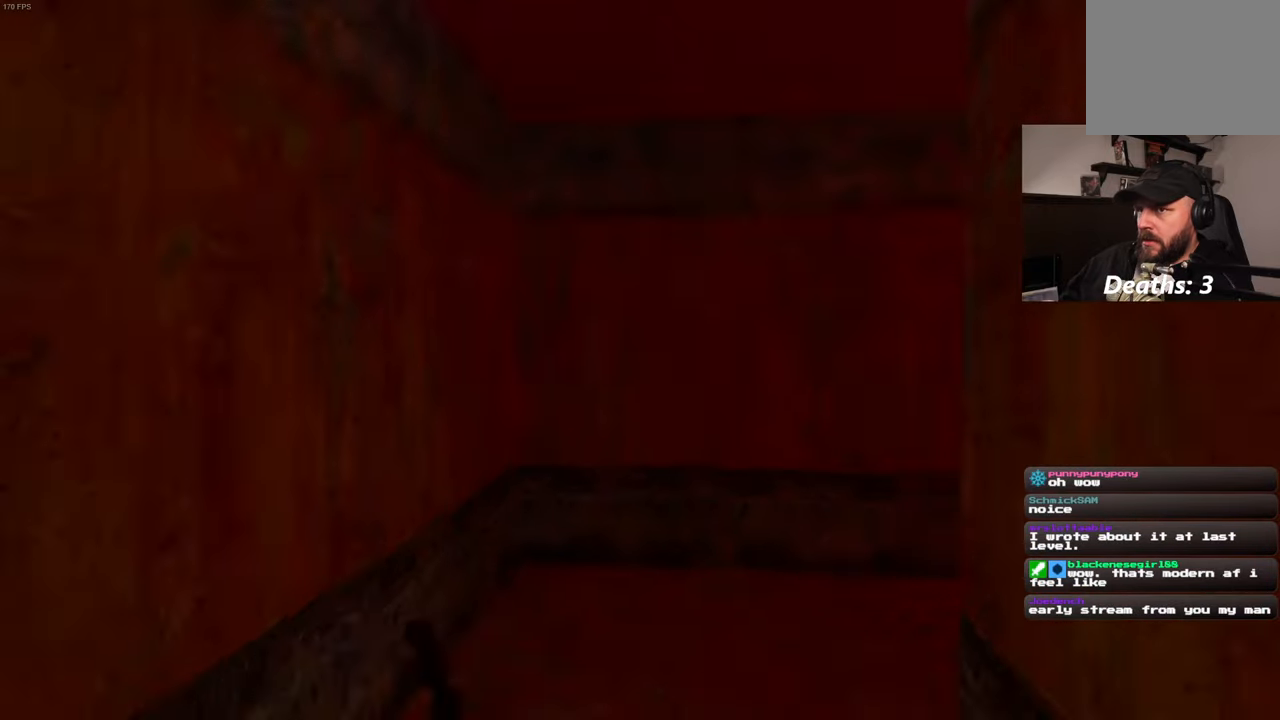
{"buttons": [], "left_stick": "up", "right_stick": "center", "events": [[150, "CIRCLE", "up"], [300, "left_stick", "up"]]}
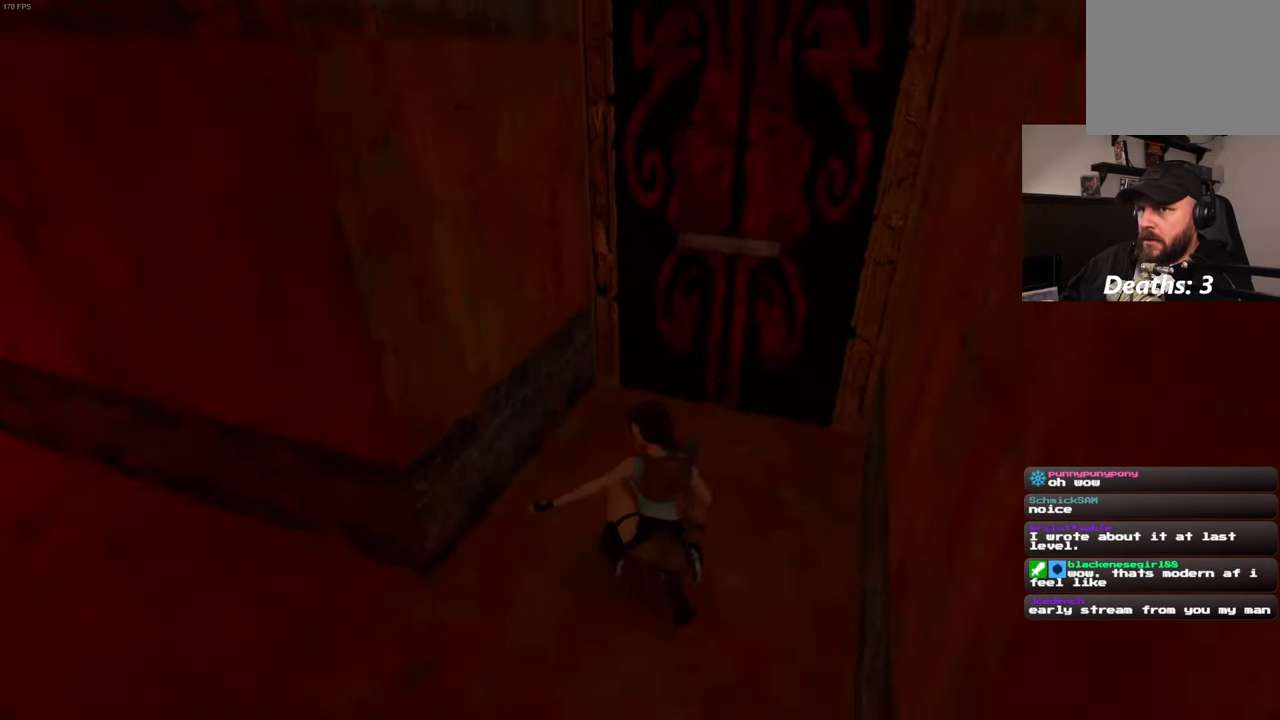
{"buttons": [], "left_stick": "up", "right_stick": "center", "events": []}
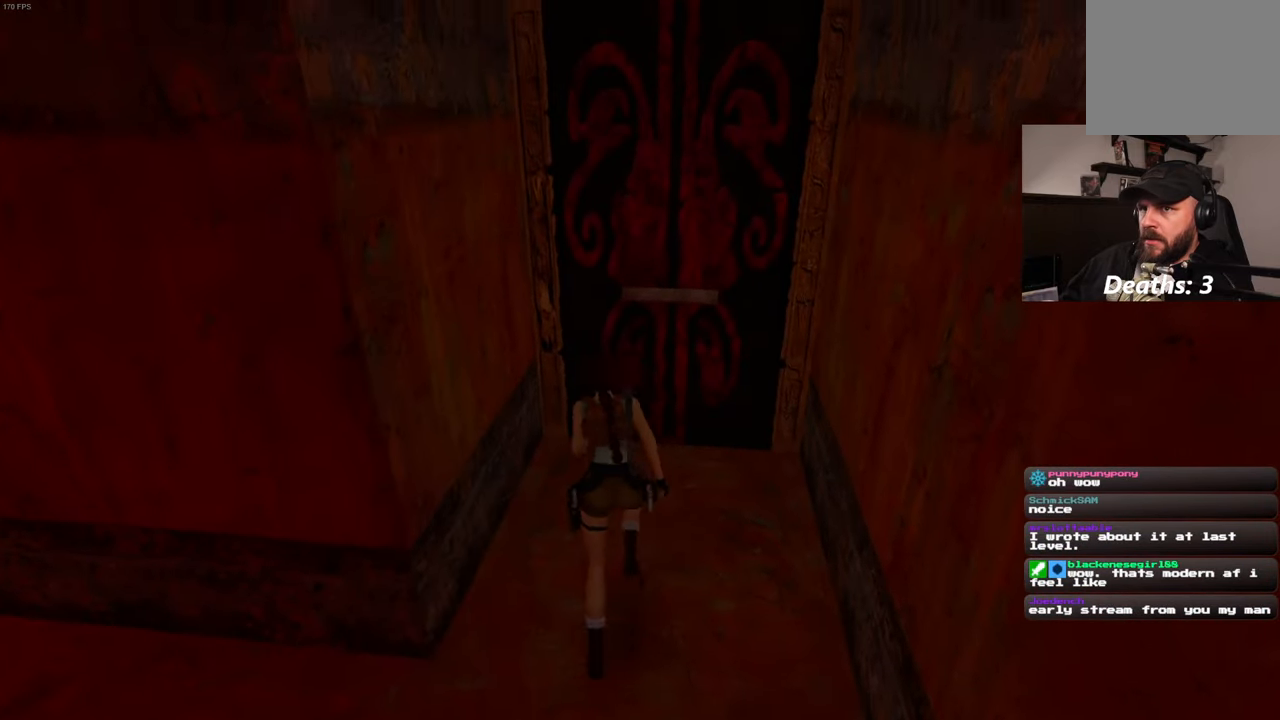
{"buttons": [], "left_stick": "center", "right_stick": "center", "events": [[333, "left_stick", "center"]]}
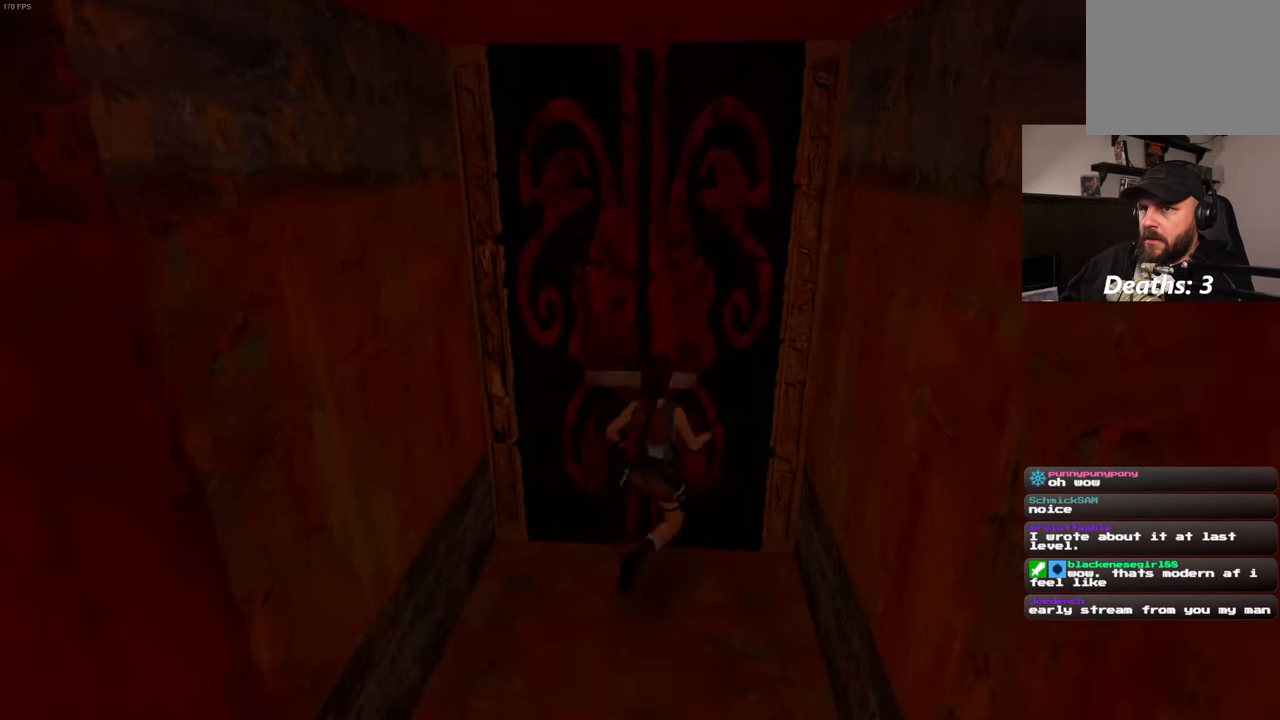
{"buttons": [], "left_stick": "center", "right_stick": "center", "events": []}
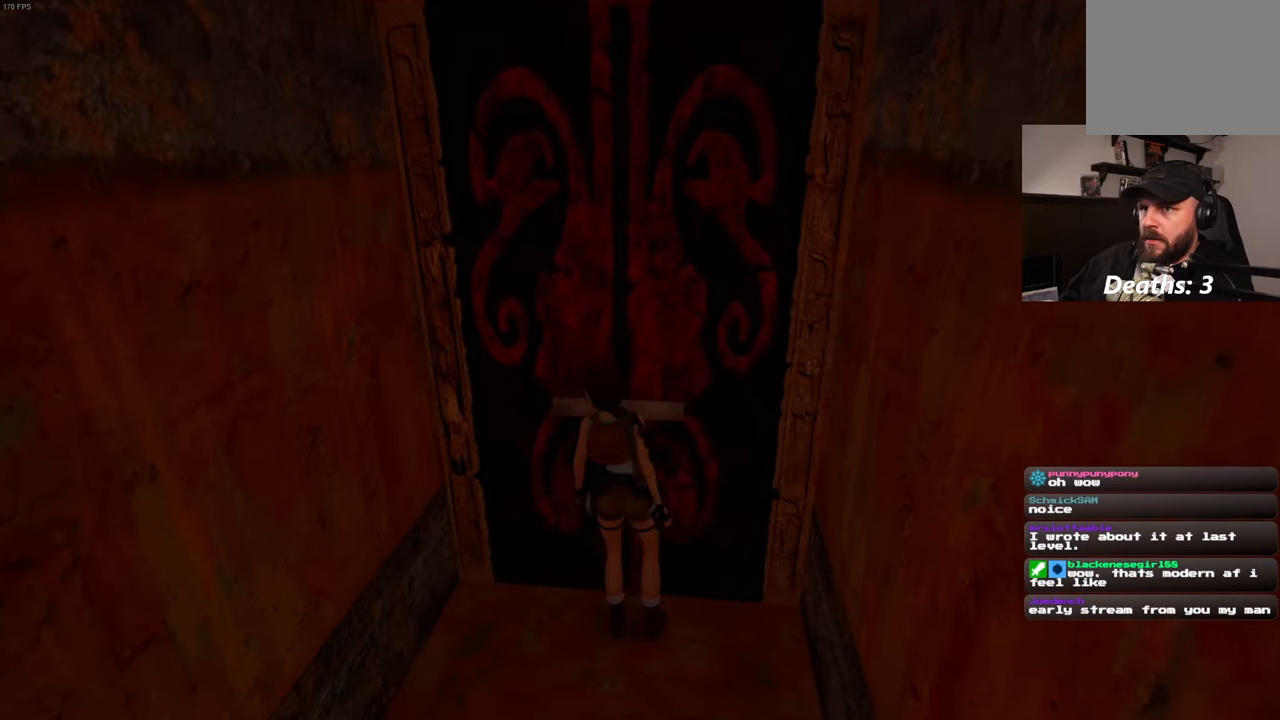
{"buttons": [], "left_stick": "center", "right_stick": "center", "events": []}
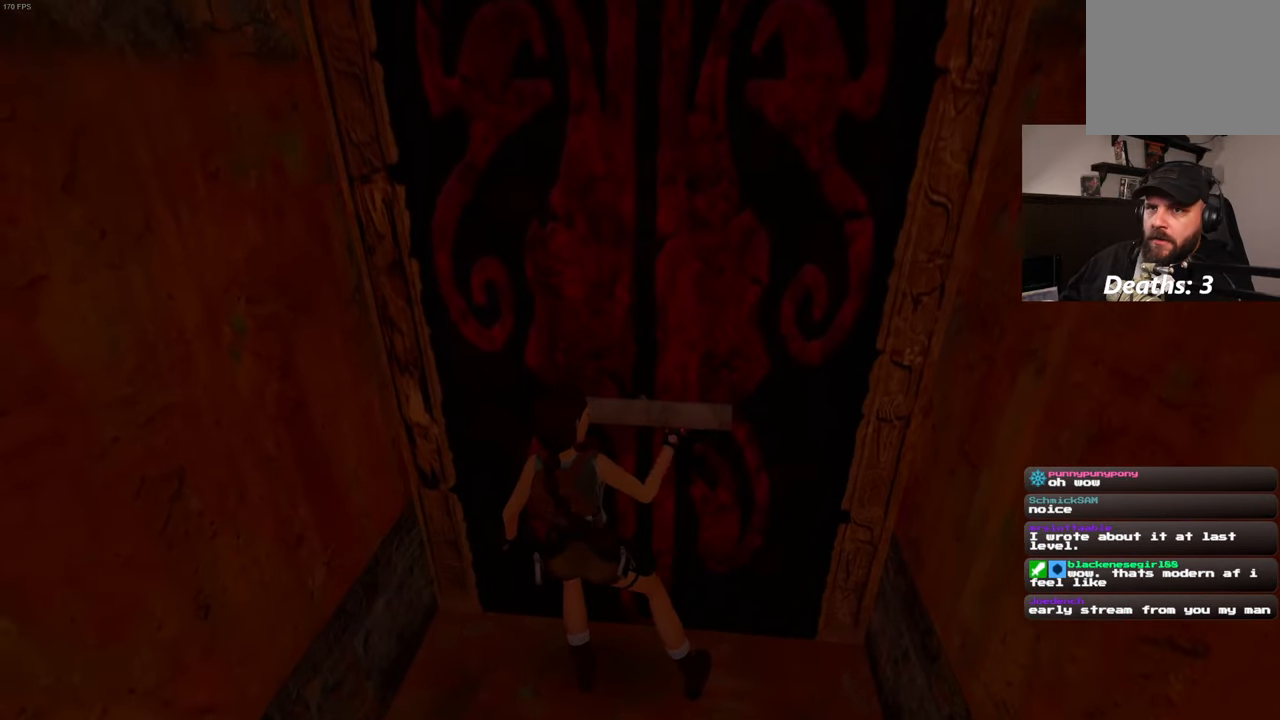
{"buttons": [], "left_stick": "center", "right_stick": "center", "events": []}
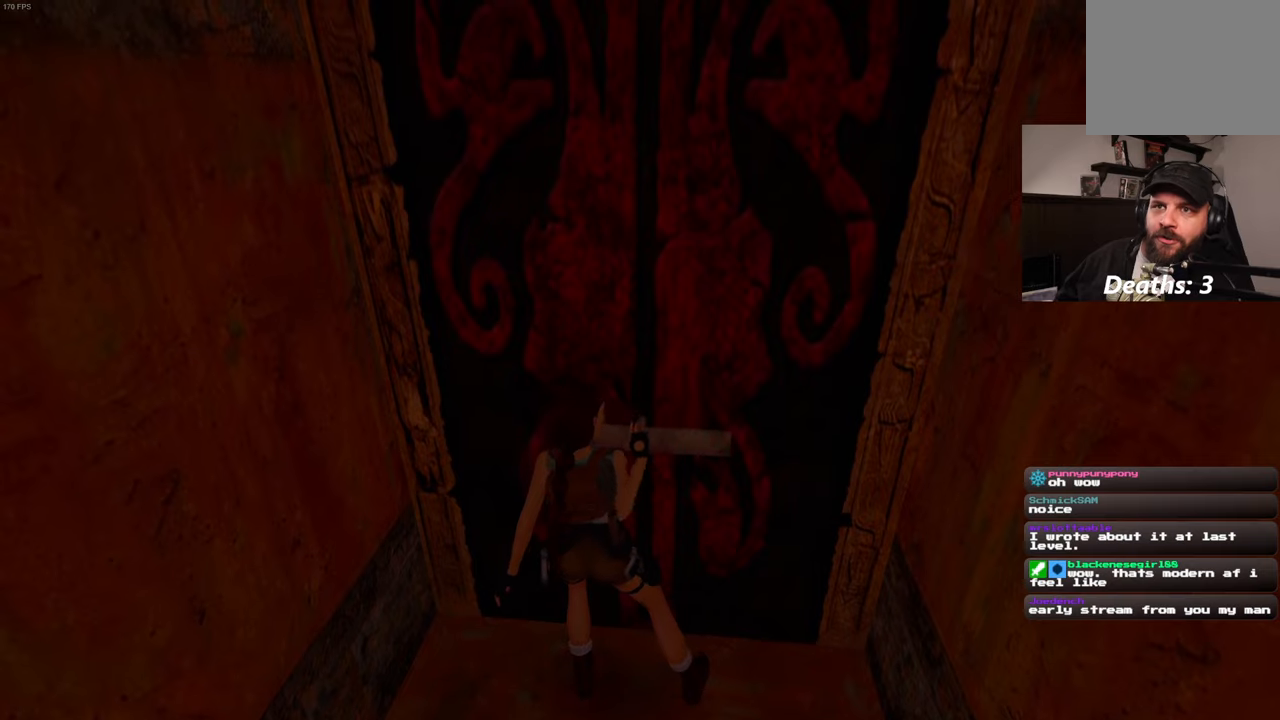
{"buttons": [], "left_stick": "center", "right_stick": "center", "events": []}
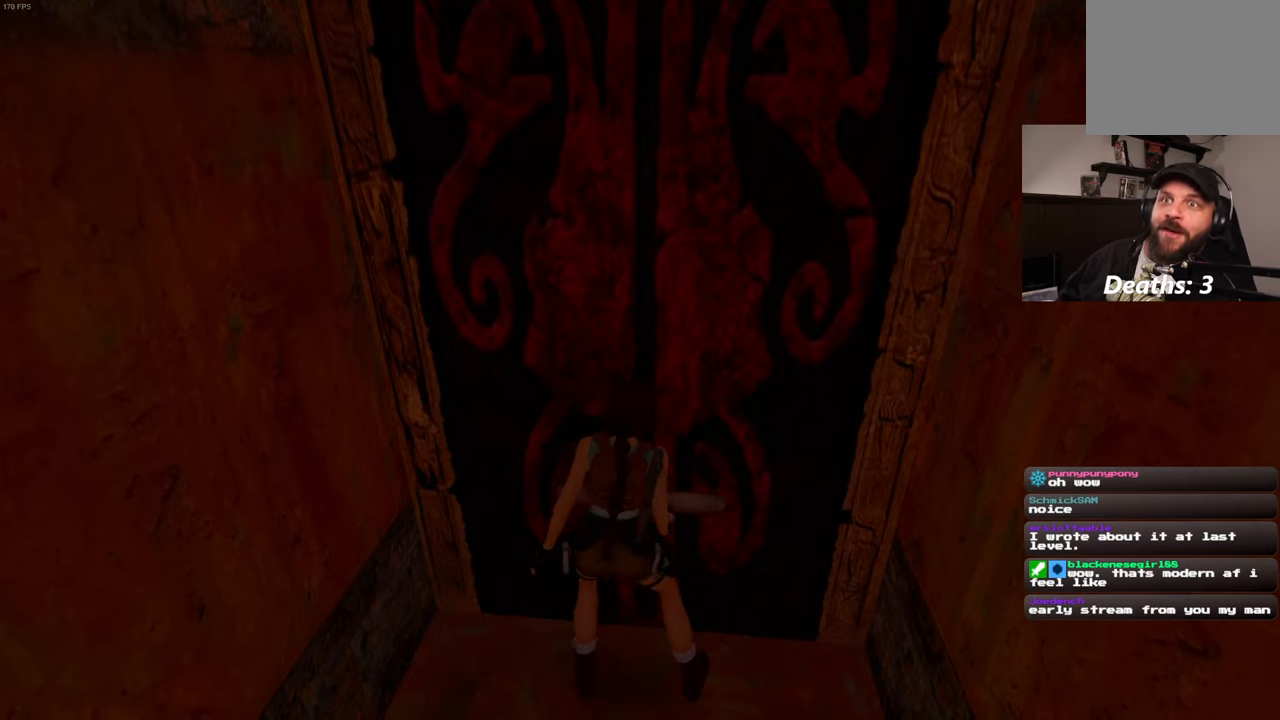
{"buttons": [], "left_stick": "center", "right_stick": "center", "events": []}
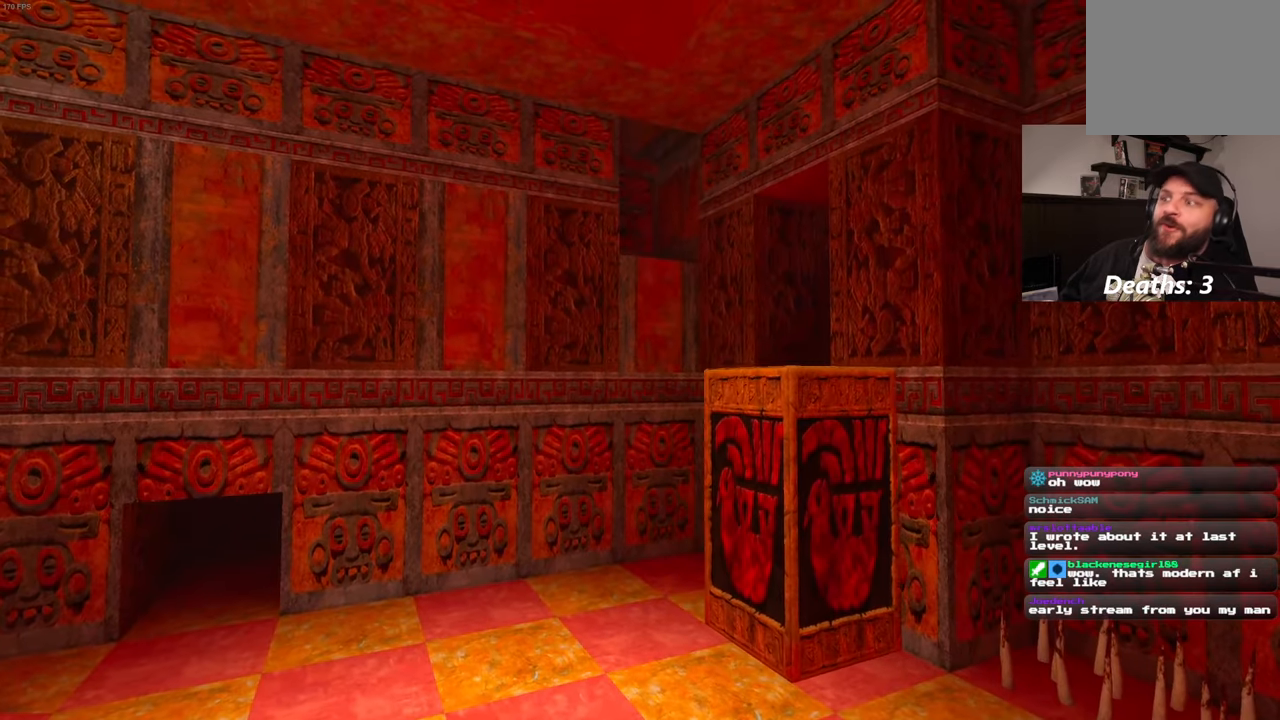
{"buttons": [], "left_stick": "center", "right_stick": "center", "events": []}
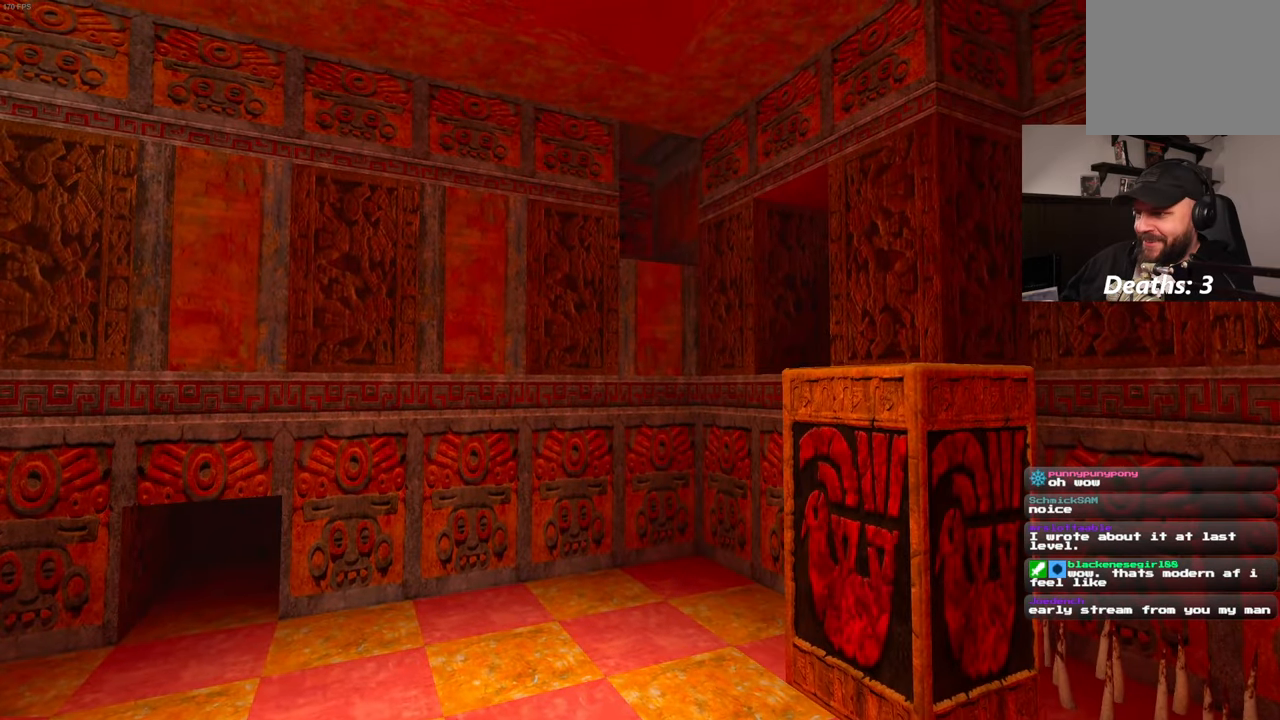
{"buttons": [], "left_stick": "down-left", "right_stick": "left", "events": [[317, "right_stick", "left"], [467, "left_stick", "down-left"]]}
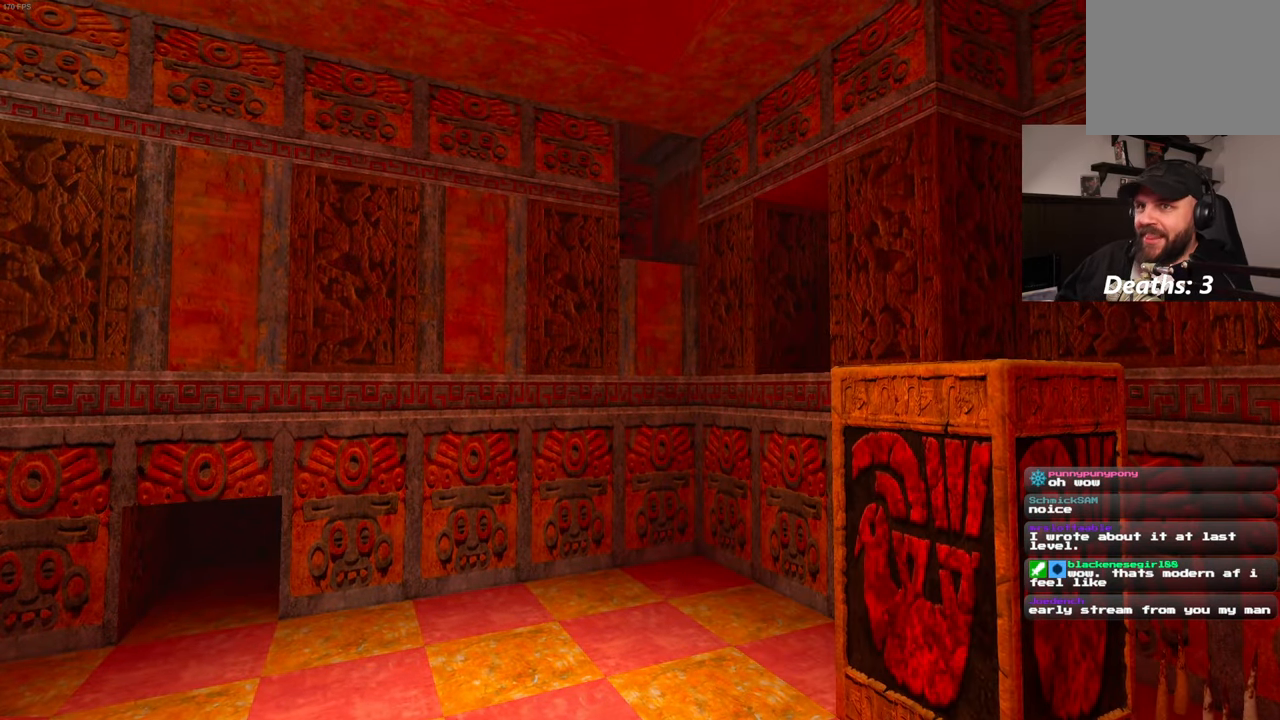
{"buttons": [], "left_stick": "center", "right_stick": "center", "events": [[300, "left_stick", "center"], [334, "right_stick", "center"]]}